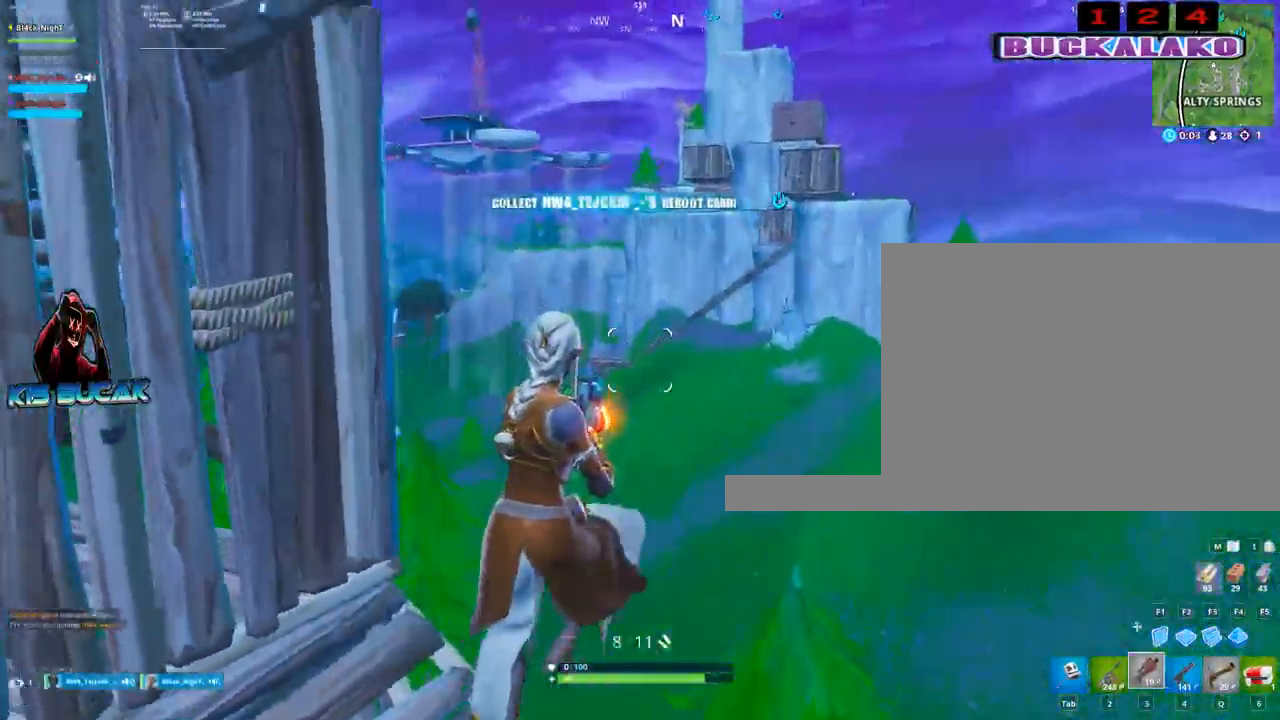
Gameplay with keyboard and mouse; each line is a JSON object with the keys and mouse buttons held at the frame after it. "events" lists presses ("down") and releases ("up") of "1", "2", "3", "4", "5", "a", "alt", "c", "caps_lock", "ctrl", "d", "e", "f", "g", "q", "r", "s", "shift", "space", "t", "tab", "v", "w", "x", "z", "mouse_left", "mouse_wheel" and "mouse_right" between this image and that frame as [ms after this image, input, new state], when the widget could be followed in between. "mouse_left", "mouse_wheel", "mouse_right" = the "left", "wheel", "right" buttons of the "mouse" list. No other keys are recorded. "wheel" means that the mouse wheel is clicked or scrolled. "mouse_move" is the direction in which the mouse moves at that frame (one of eight, or "still"), when it could be read.
{"keys": ["a"], "mouse": [], "mouse_move": "still", "events": []}
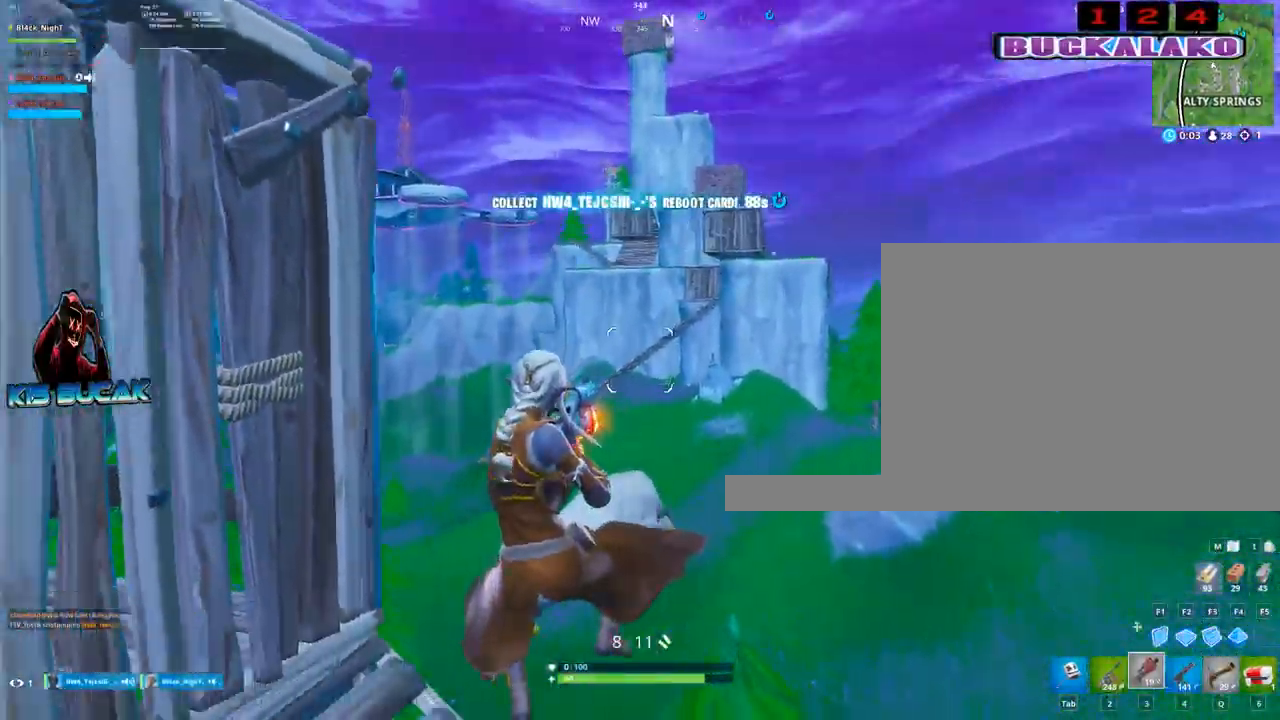
{"keys": ["a", "w"], "mouse": [], "mouse_move": "right", "events": [[183, "w", "down"]]}
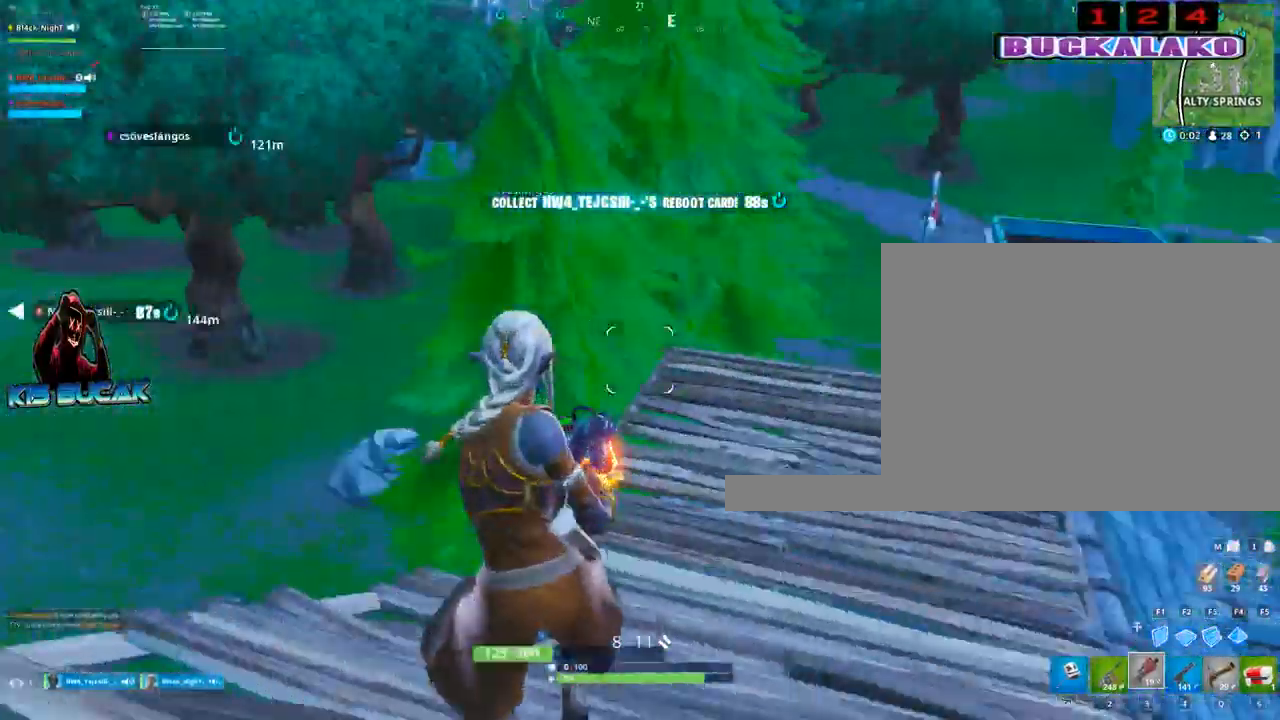
{"keys": ["a", "w"], "mouse": [], "mouse_move": "right", "events": [[17, "a", "up"], [117, "a", "down"], [250, "2", "down"], [250, "a", "up"], [350, "a", "down"], [383, "a", "up"], [433, "2", "up"], [483, "a", "down"]]}
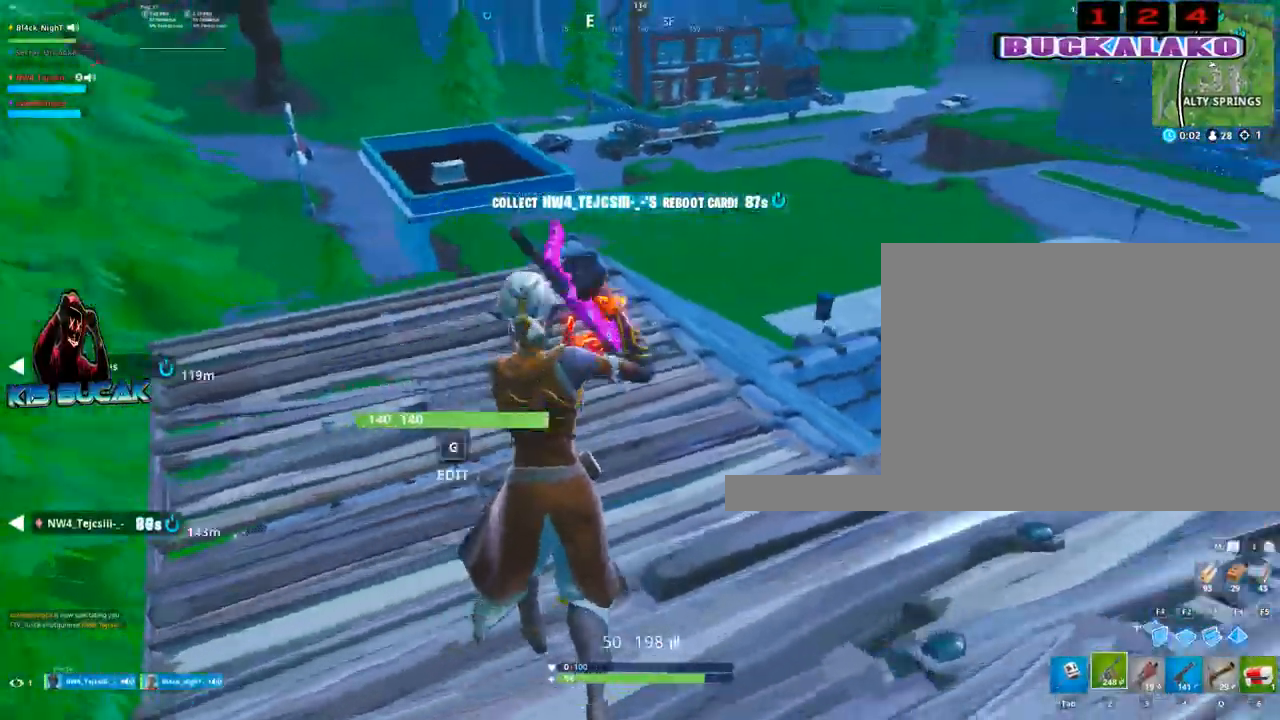
{"keys": ["a", "w"], "mouse": [], "events": []}
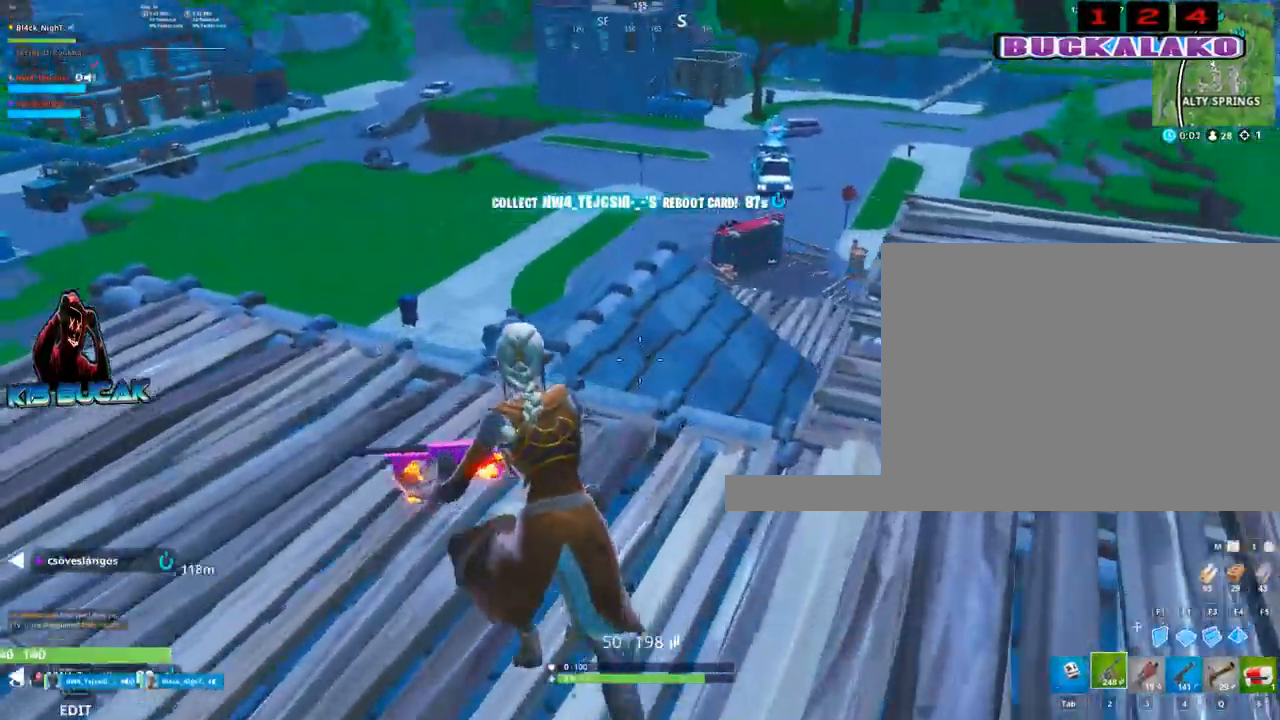
{"keys": ["w"], "mouse": [], "mouse_move": "still", "events": [[383, "a", "up"]]}
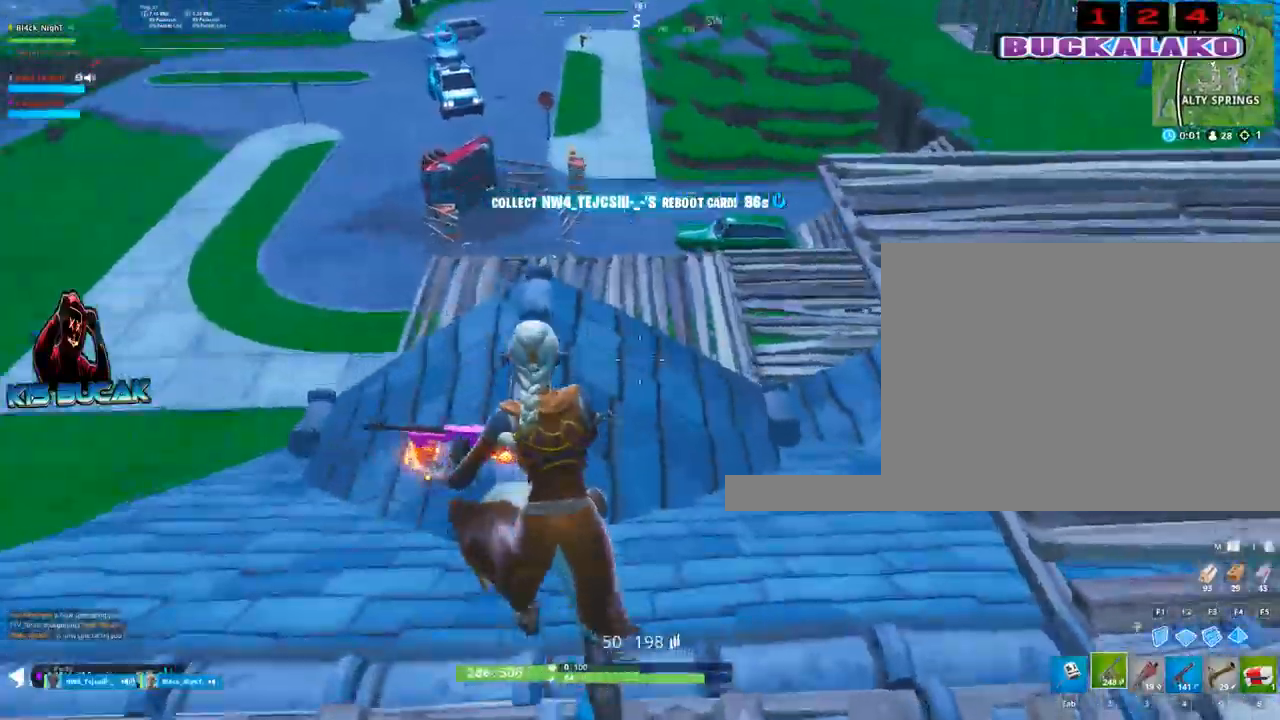
{"keys": ["a", "w"], "mouse": [], "mouse_move": "still", "events": [[17, "a", "down"], [300, "a", "up"], [483, "a", "down"]]}
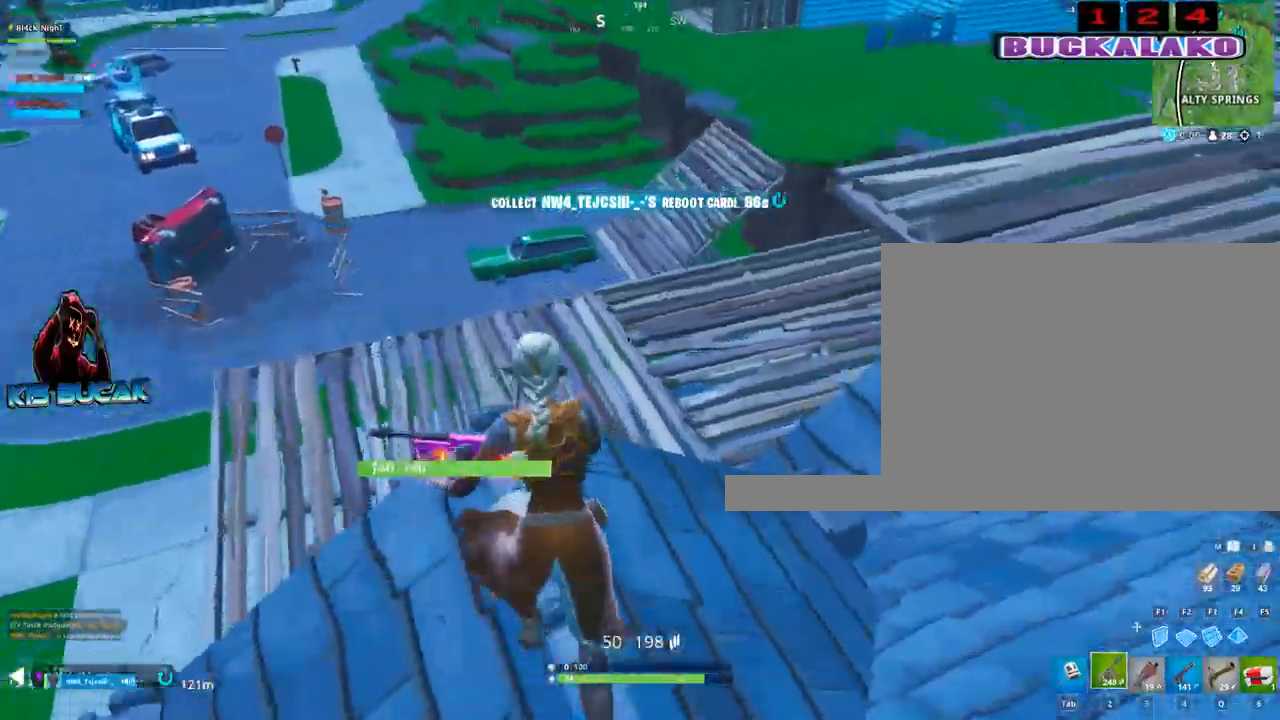
{"keys": ["a", "w"], "mouse": [], "mouse_move": "right", "events": []}
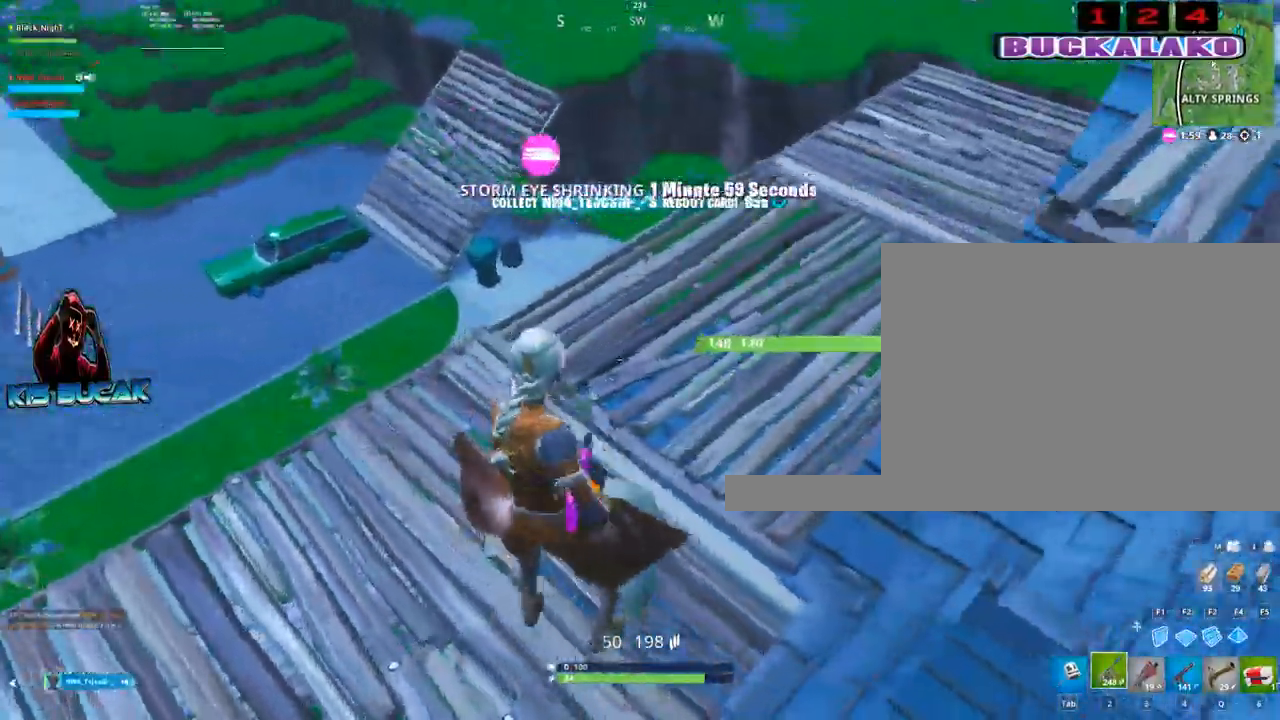
{"keys": ["a", "w"], "mouse": [], "mouse_move": "still", "events": []}
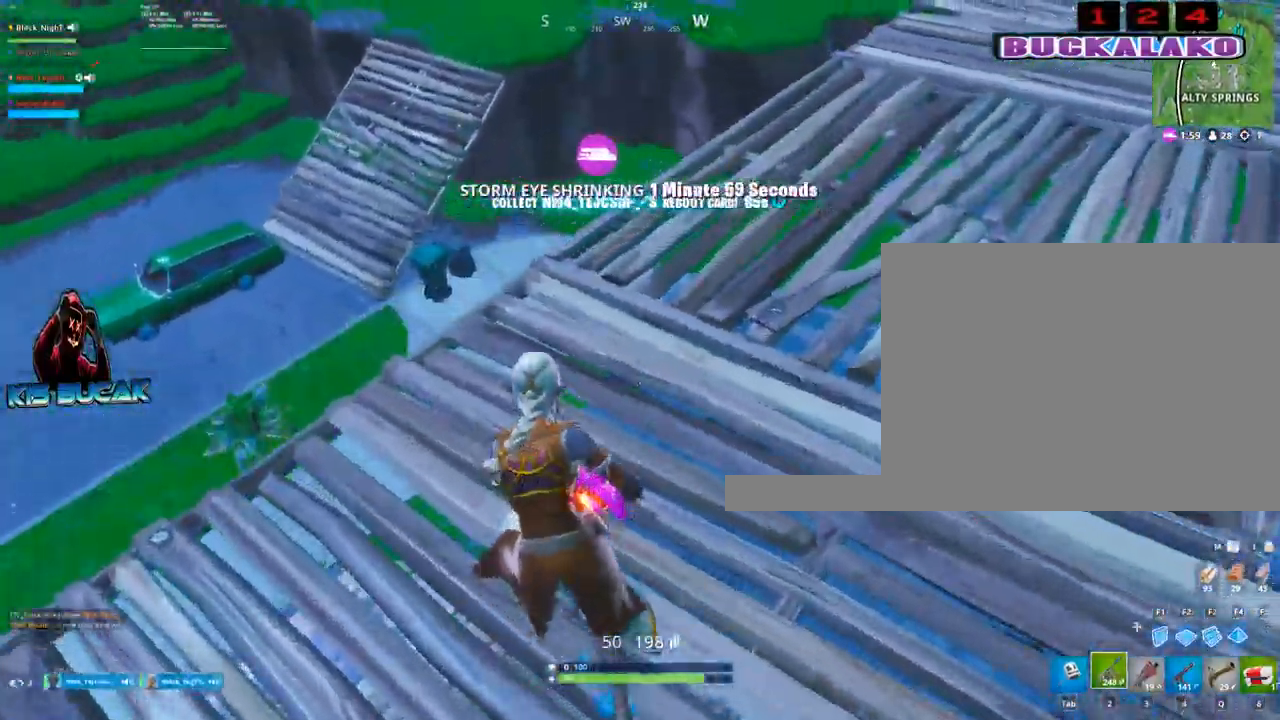
{"keys": ["a", "w"], "mouse": [], "mouse_move": "still", "events": [[117, "a", "up"], [250, "a", "down"]]}
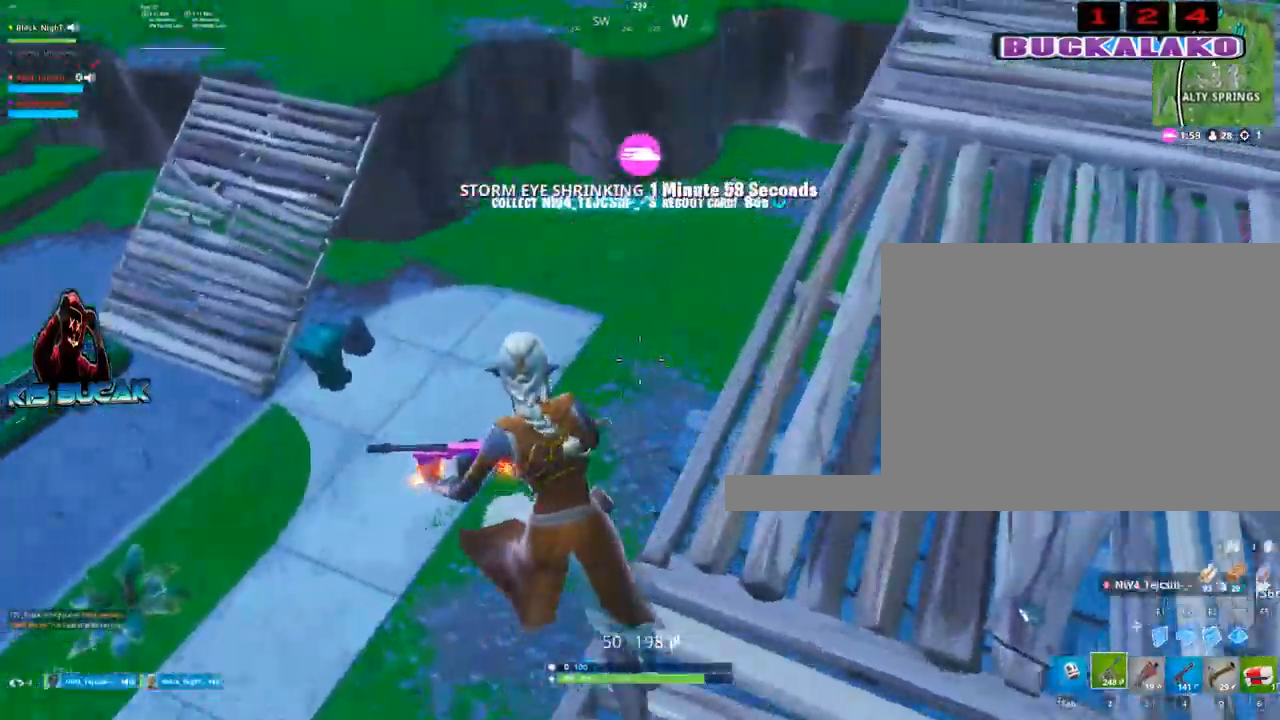
{"keys": ["d", "w"], "mouse": [], "mouse_move": "up", "events": [[33, "a", "up"], [317, "d", "down"]]}
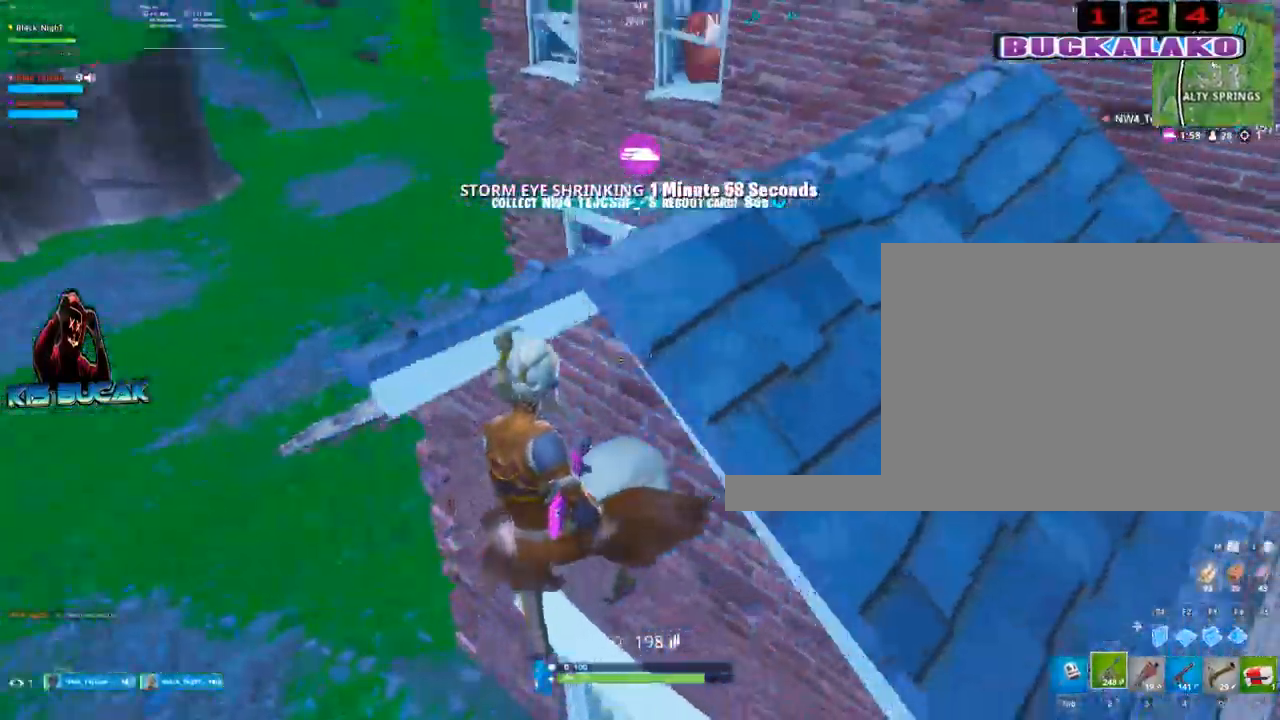
{"keys": ["a", "w"], "mouse": [], "mouse_move": "down", "events": [[50, "d", "up"], [133, "a", "down"]]}
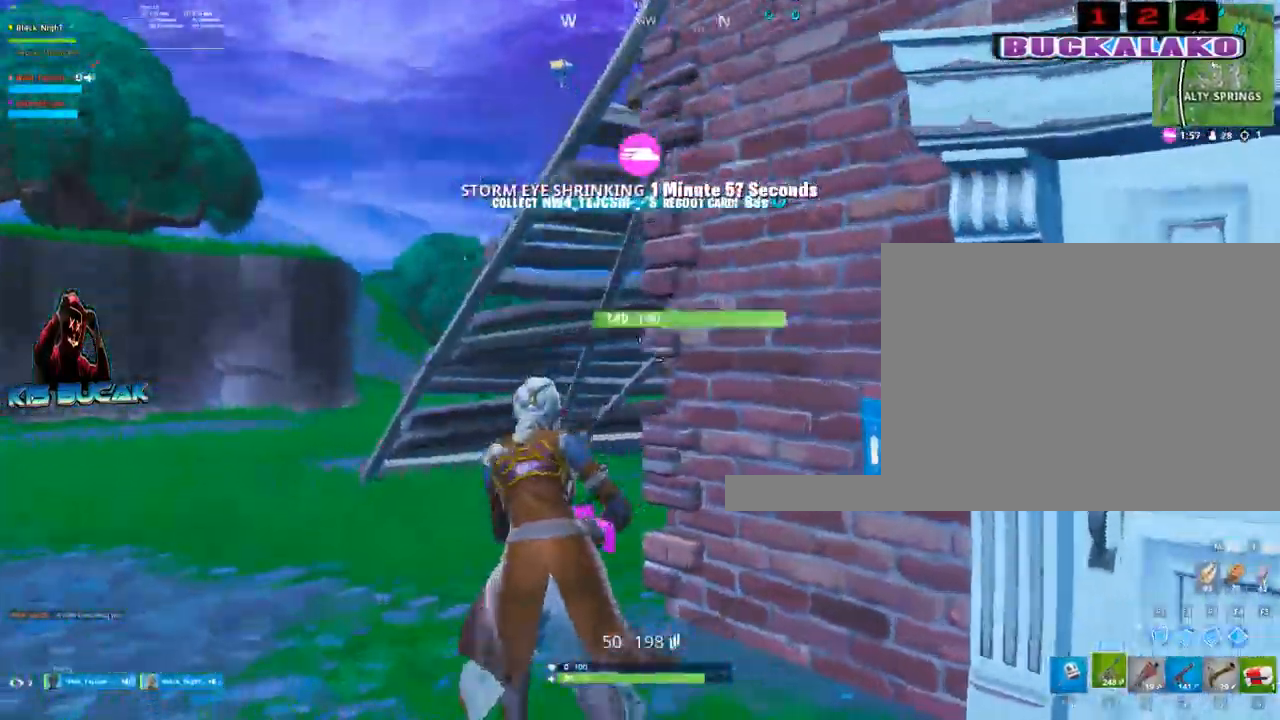
{"keys": ["a", "w"], "mouse": ["left"], "mouse_move": "still", "events": [[17, "space", "down"], [150, "space", "up"], [250, "f", "down"], [383, "f", "up"], [483, "mouse_left", "down"]]}
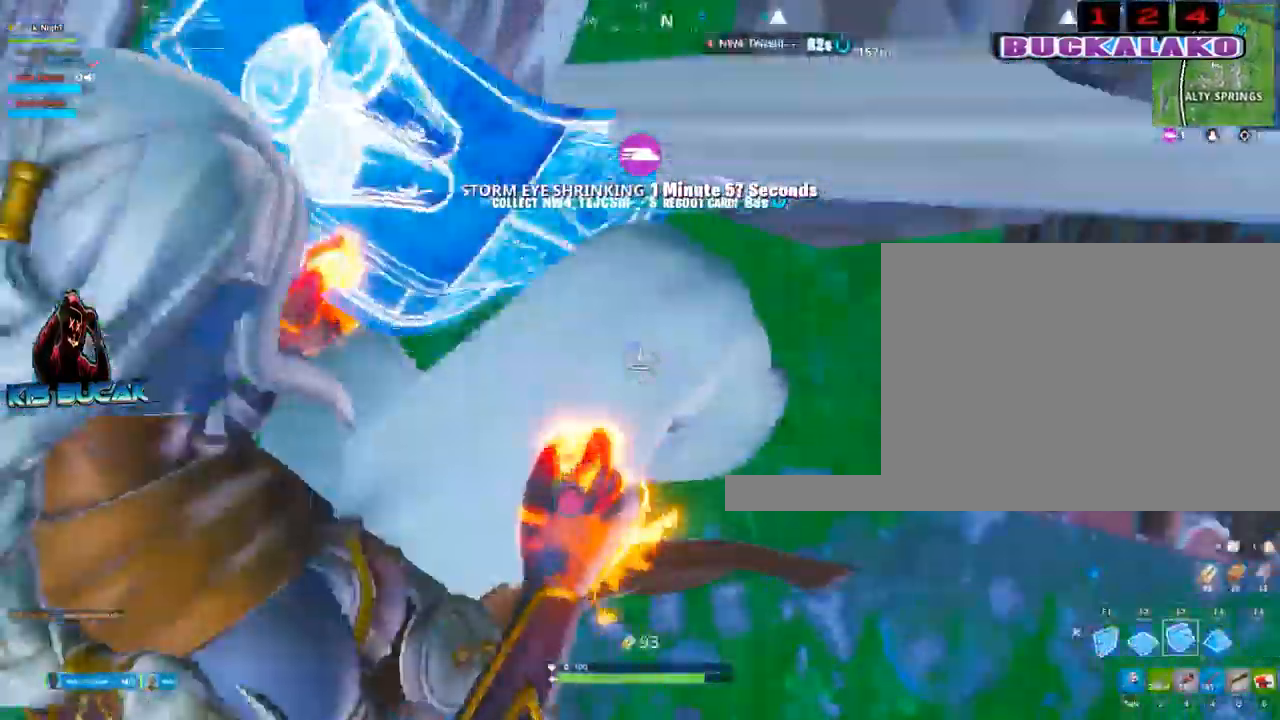
{"keys": ["a"], "mouse": [], "mouse_move": "still", "events": [[133, "w", "up"], [167, "3", "down"], [167, "mouse_left", "up"], [167, "w", "down"], [267, "3", "up"], [500, "w", "up"]]}
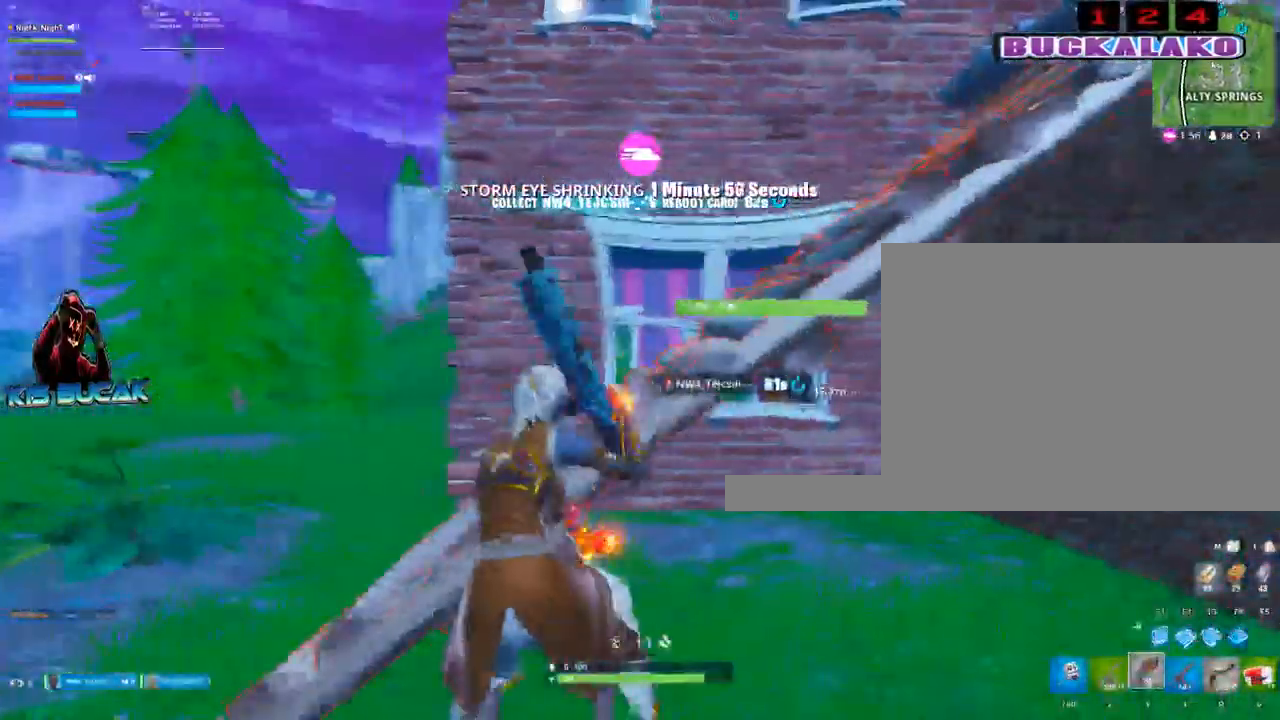
{"keys": ["a", "w"], "mouse": [], "mouse_move": "down", "events": [[233, "w", "down"]]}
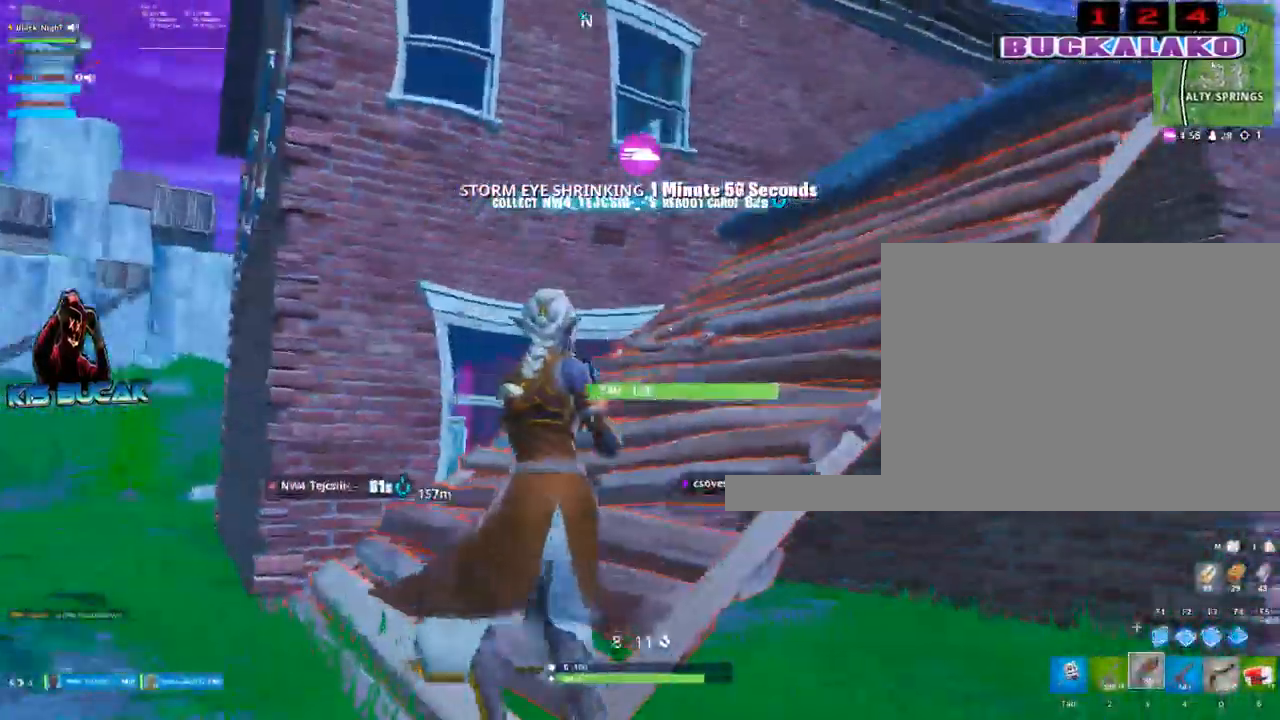
{"keys": ["d", "w"], "mouse": [], "mouse_move": "still", "events": [[17, "a", "up"], [250, "d", "down"]]}
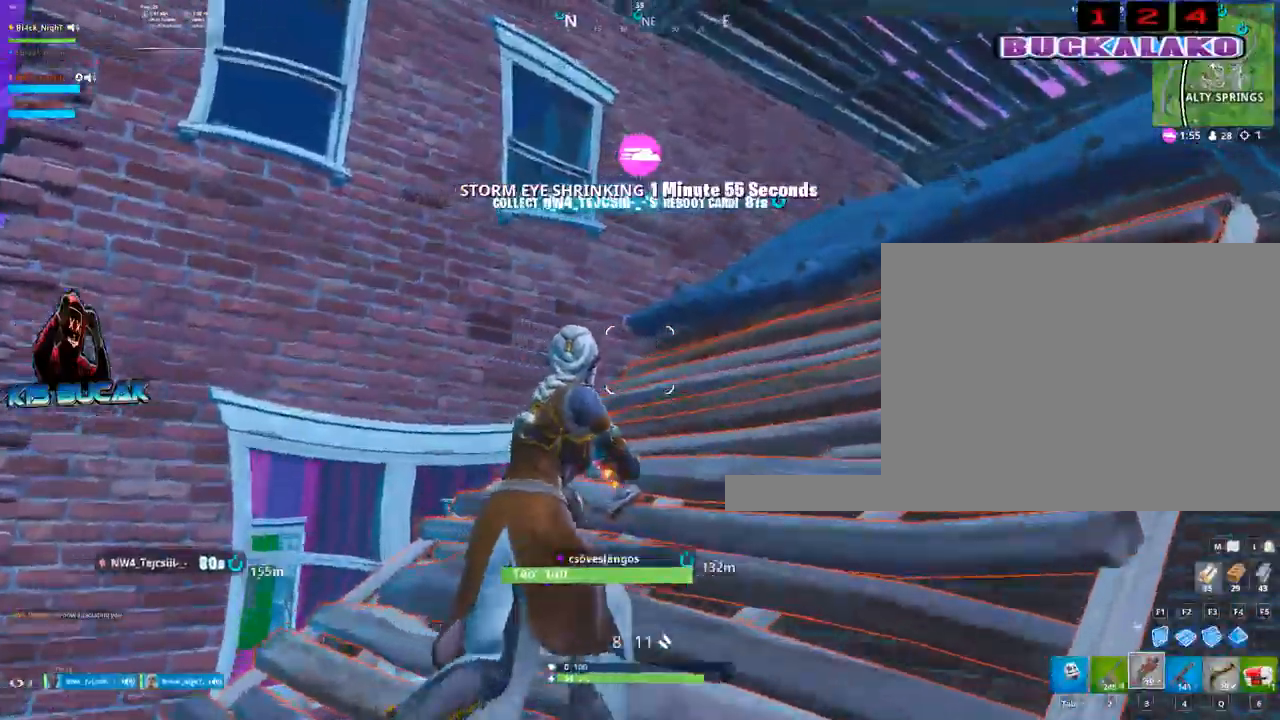
{"keys": ["d"], "mouse": [], "mouse_move": "down-left", "events": [[267, "space", "down"], [267, "w", "up"], [367, "space", "up"]]}
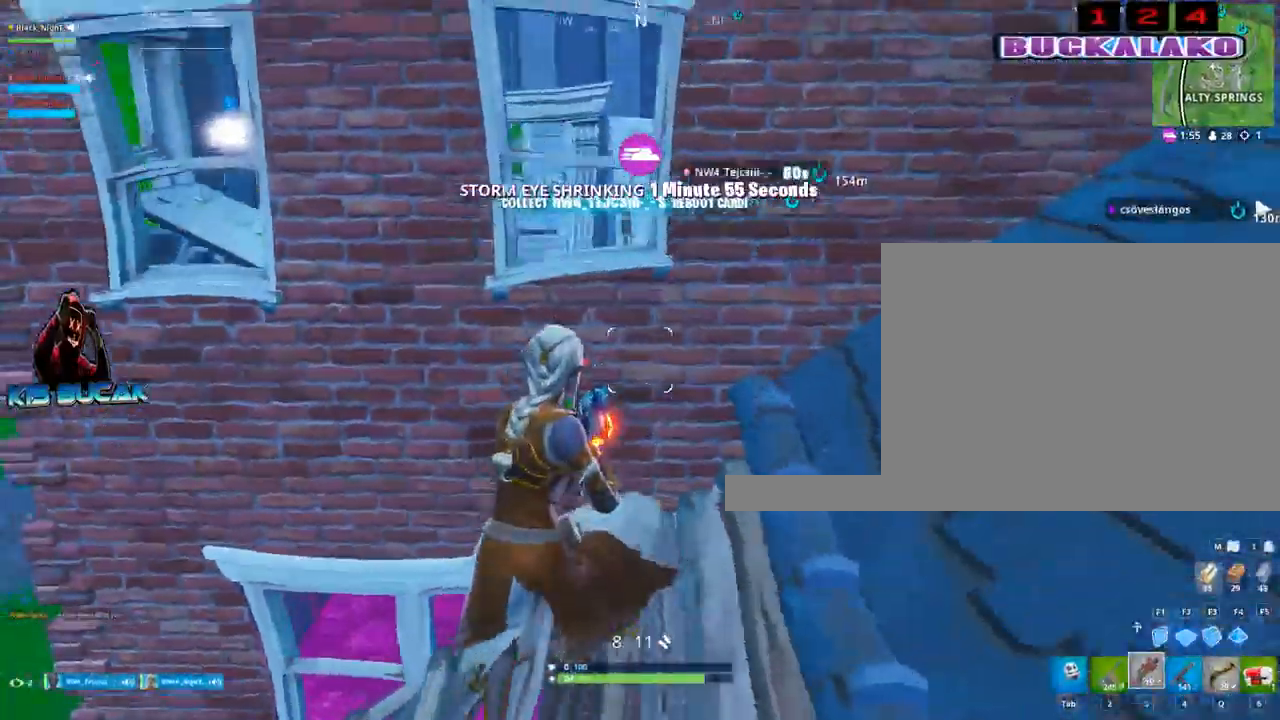
{"keys": ["a"], "mouse": [], "events": [[100, "w", "down"], [233, "d", "up"], [283, "a", "down"], [333, "w", "up"]]}
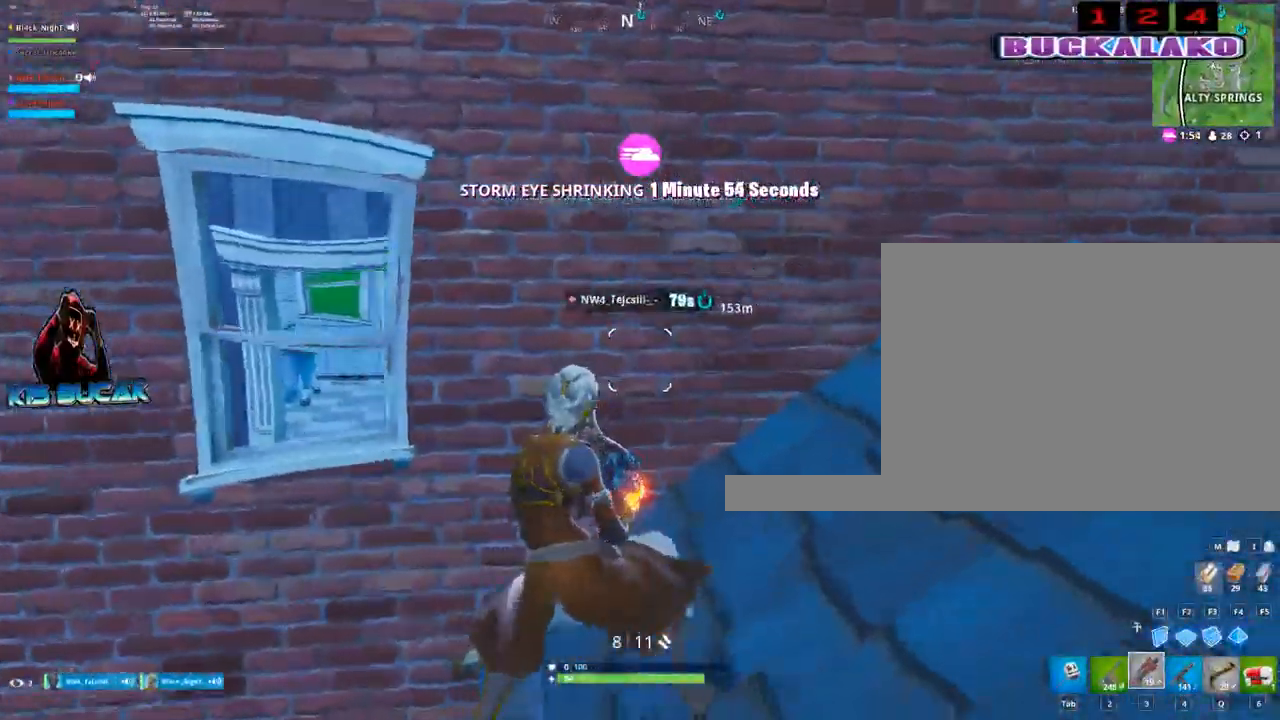
{"keys": ["d", "w"], "mouse": [], "mouse_move": "still", "events": [[117, "a", "up"], [117, "d", "down"], [150, "v", "down"], [200, "a", "down"], [250, "a", "up"], [250, "v", "up"], [350, "w", "down"]]}
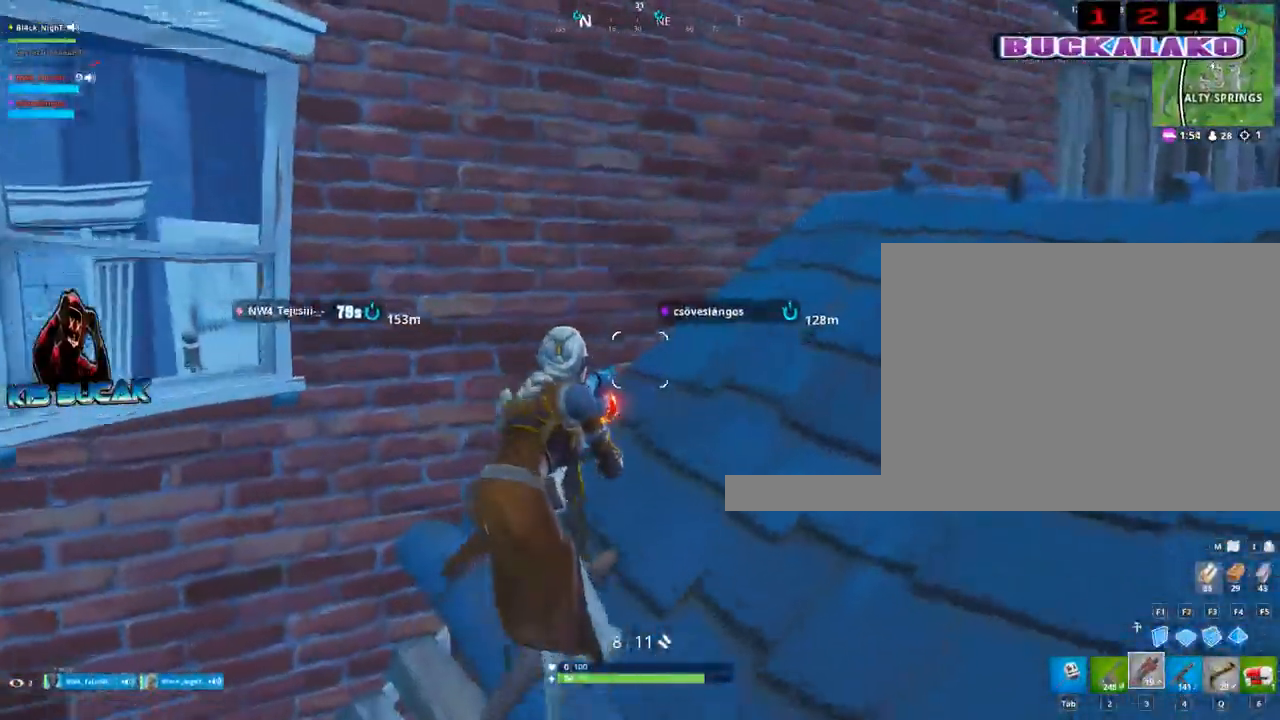
{"keys": ["a"], "mouse": ["left"], "mouse_move": "up", "events": [[133, "d", "up"], [133, "tab", "down"], [217, "tab", "up"], [217, "w", "up"], [450, "a", "down"], [500, "mouse_left", "down"]]}
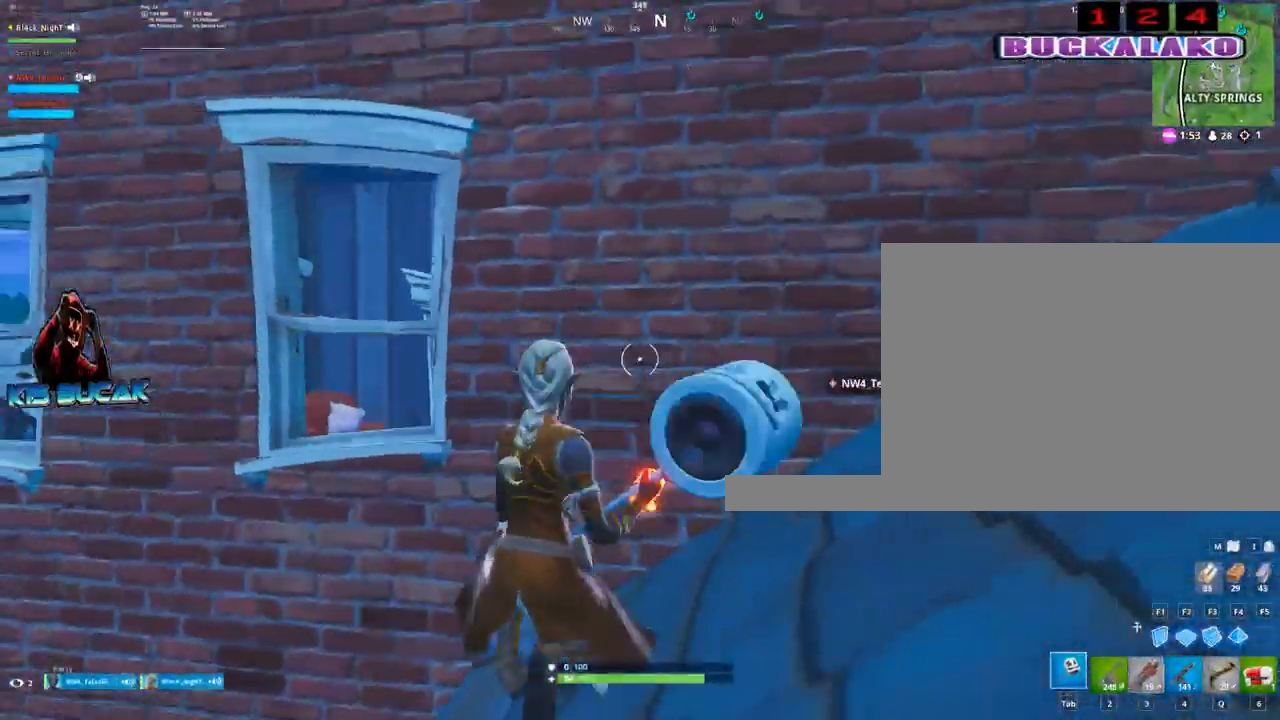
{"keys": ["d"], "mouse": ["left"], "mouse_move": "up-right", "events": [[333, "s", "down"], [417, "a", "up"], [417, "d", "down"], [467, "s", "up"]]}
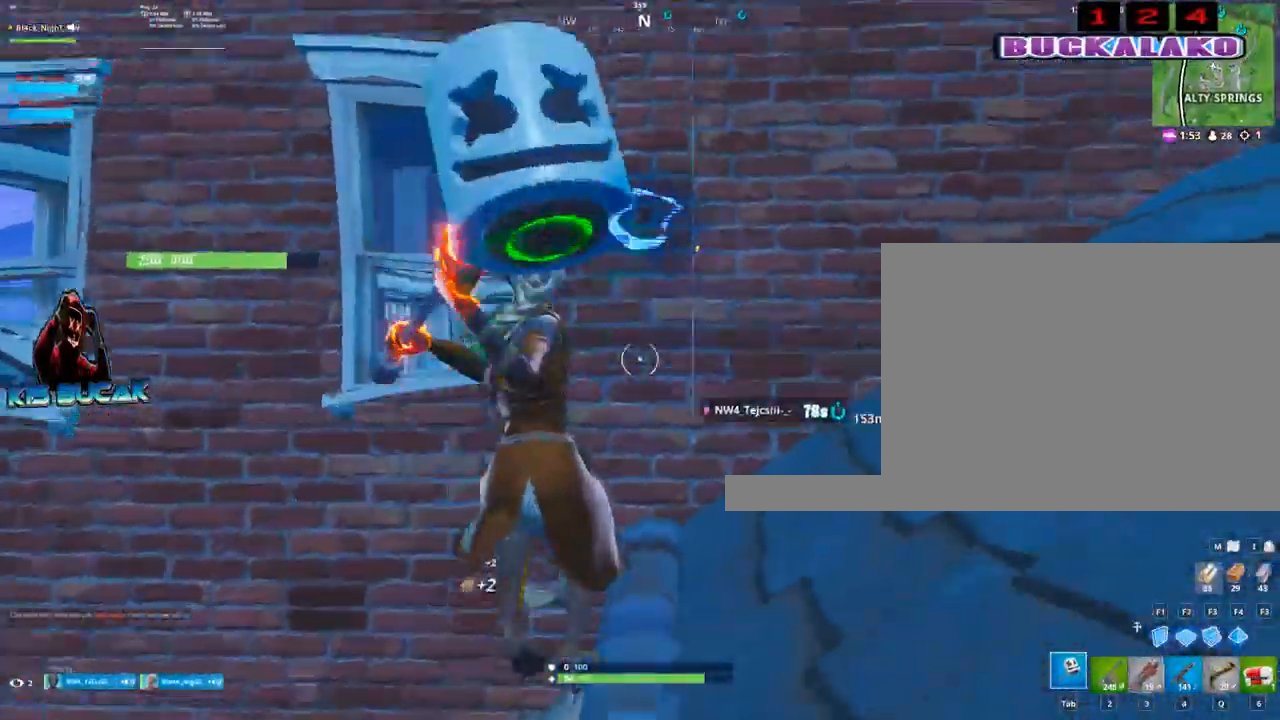
{"keys": ["s"], "mouse": ["left"], "mouse_move": "down", "events": [[67, "d", "up"], [150, "space", "down"], [200, "space", "up"], [483, "s", "down"]]}
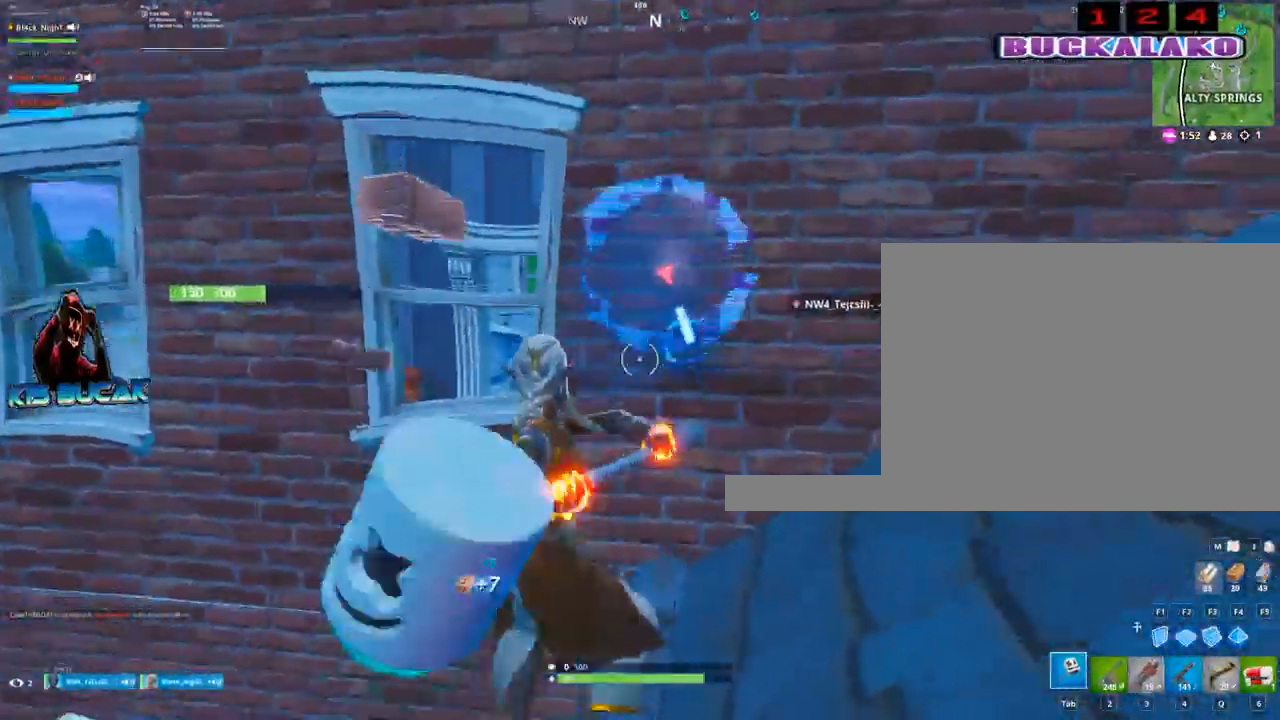
{"keys": ["d"], "mouse": ["left"], "mouse_move": "right", "events": [[33, "d", "down"], [83, "s", "up"], [133, "d", "up"], [217, "a", "down"], [450, "a", "up"], [450, "d", "down"]]}
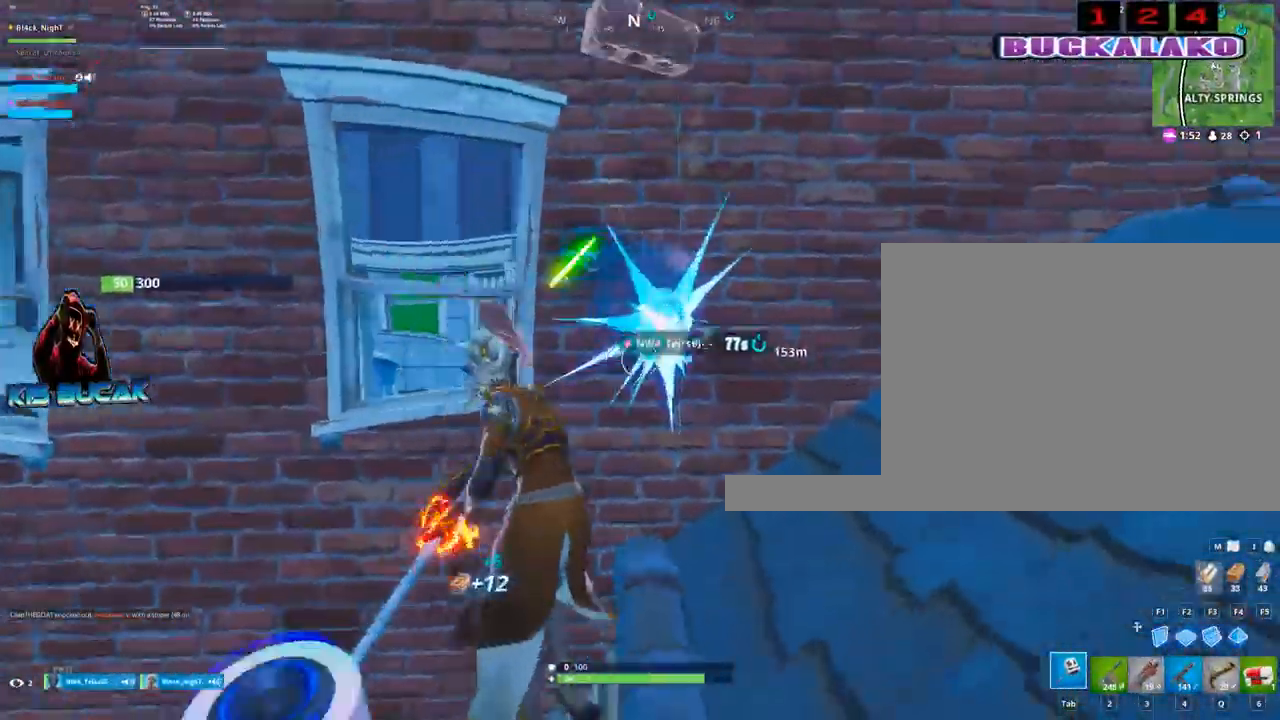
{"keys": ["a"], "mouse": ["left"], "mouse_move": "left", "events": [[50, "d", "up"], [183, "a", "down"], [333, "a", "up"], [417, "a", "down"]]}
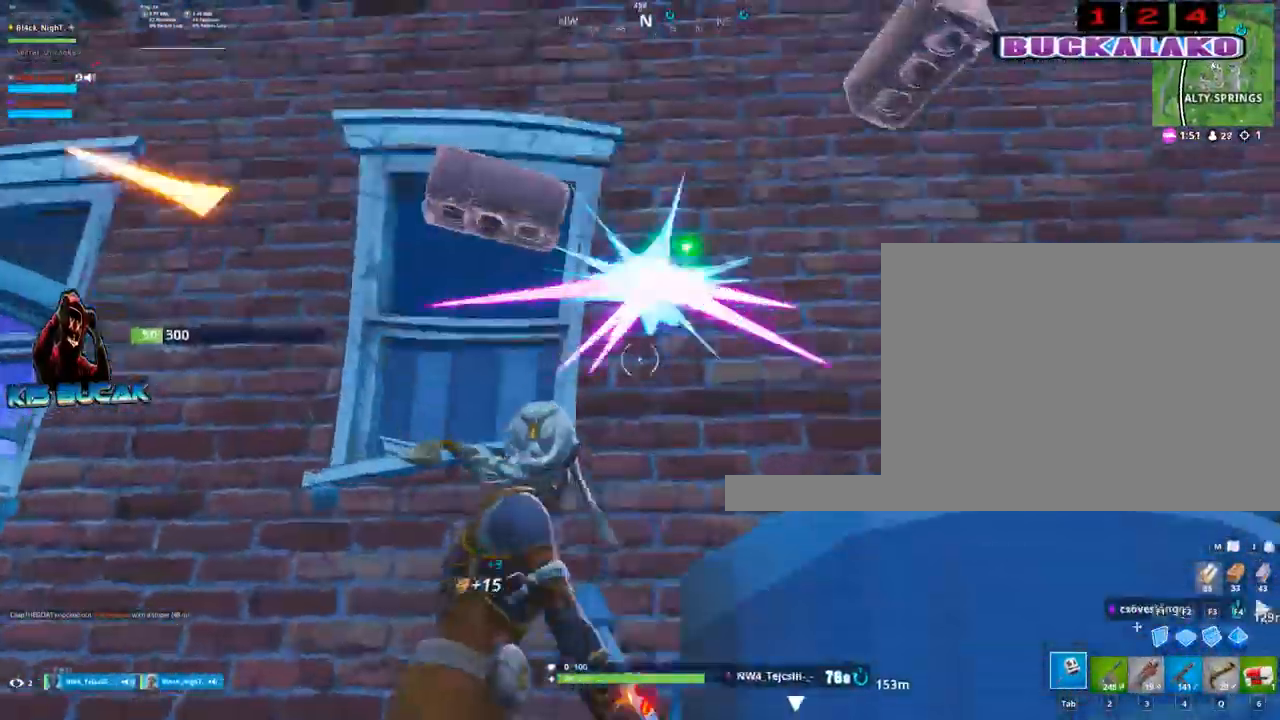
{"keys": ["a"], "mouse": [], "mouse_move": "down-left", "events": [[67, "a", "up"], [167, "a", "down"], [383, "mouse_left", "up"]]}
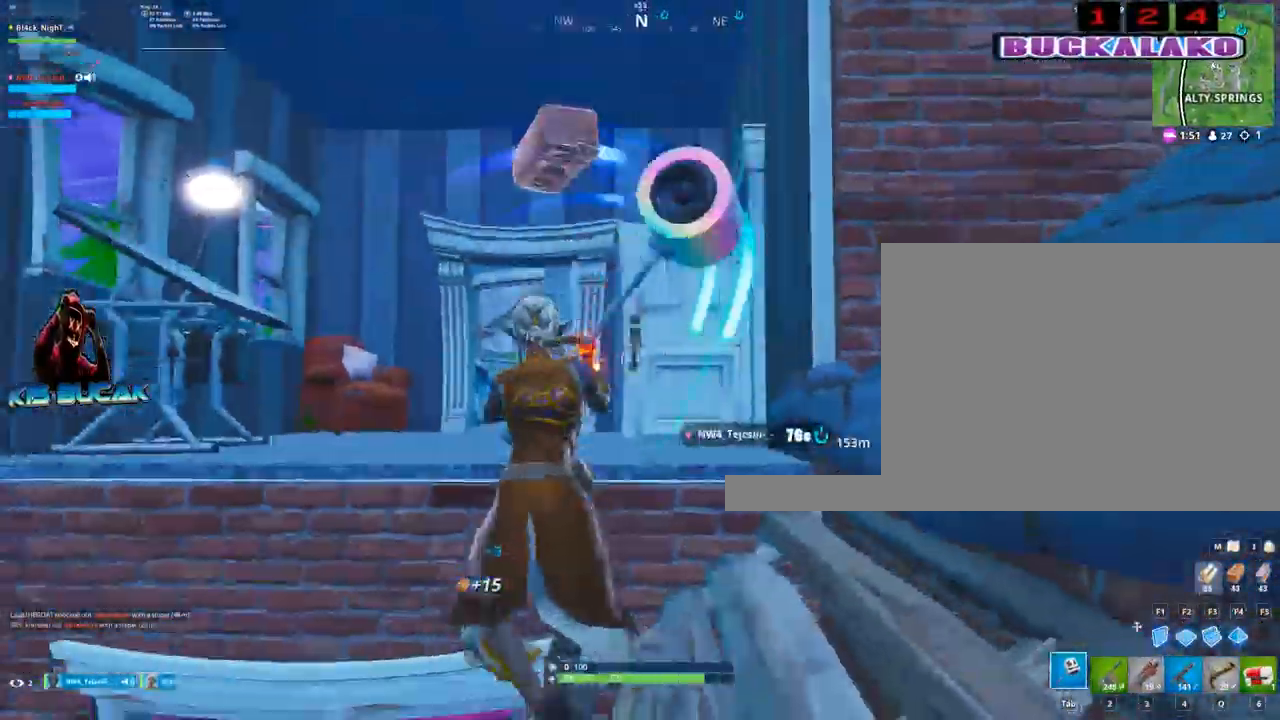
{"keys": ["a", "w"], "mouse": [], "mouse_move": "right", "events": [[217, "w", "down"], [367, "space", "down"], [500, "space", "up"]]}
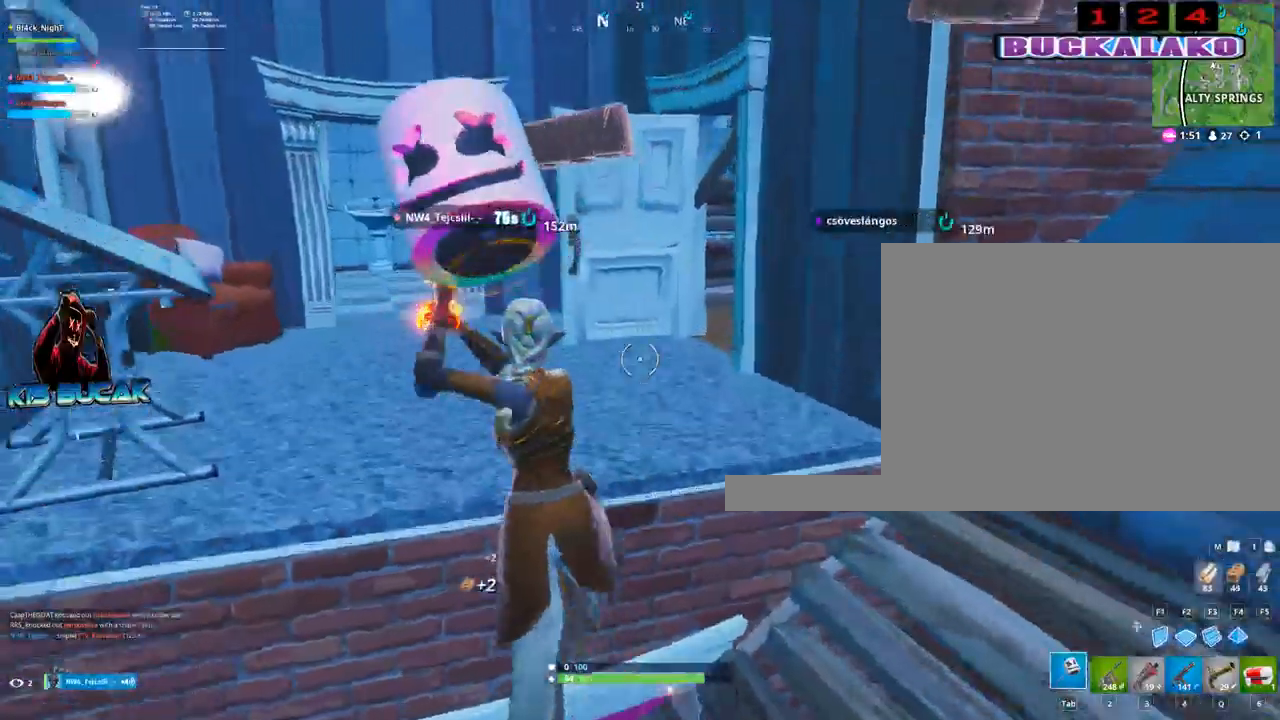
{"keys": ["w"], "mouse": [], "mouse_move": "right", "events": [[283, "a", "up"]]}
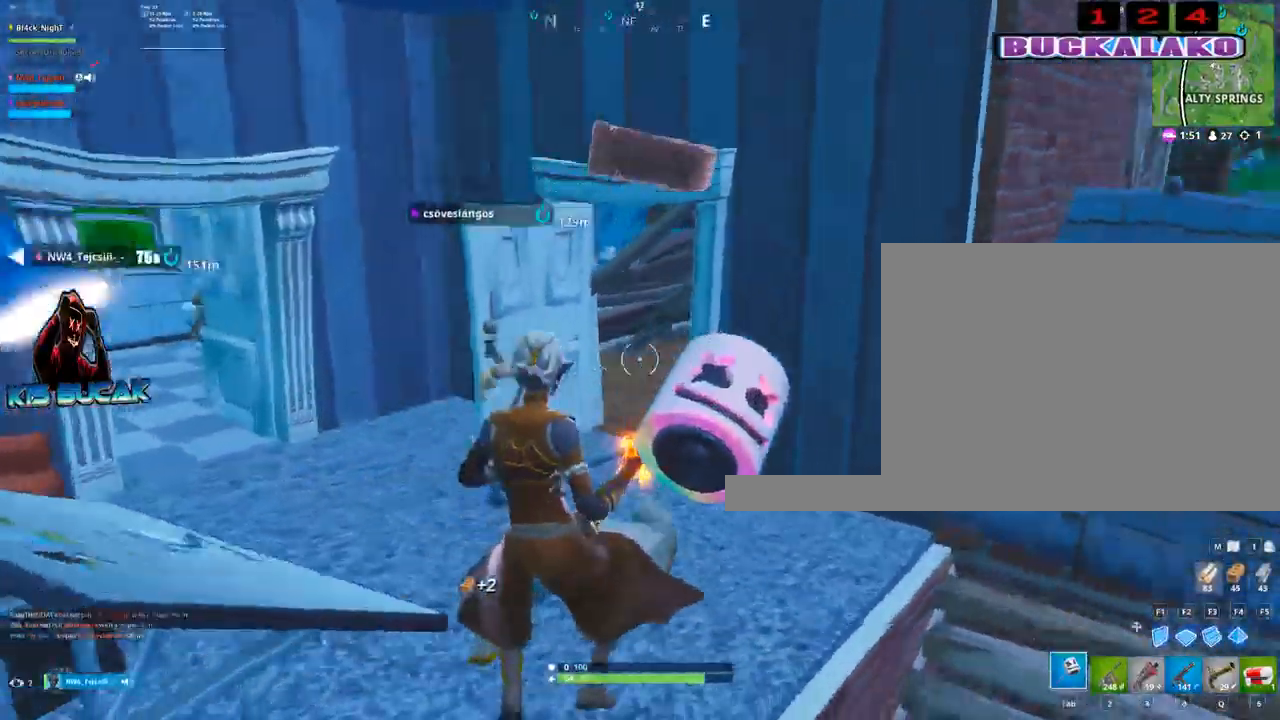
{"keys": ["a"], "mouse": [], "mouse_move": "down", "events": [[67, "a", "down"], [250, "space", "down"], [250, "w", "up"], [383, "space", "up"]]}
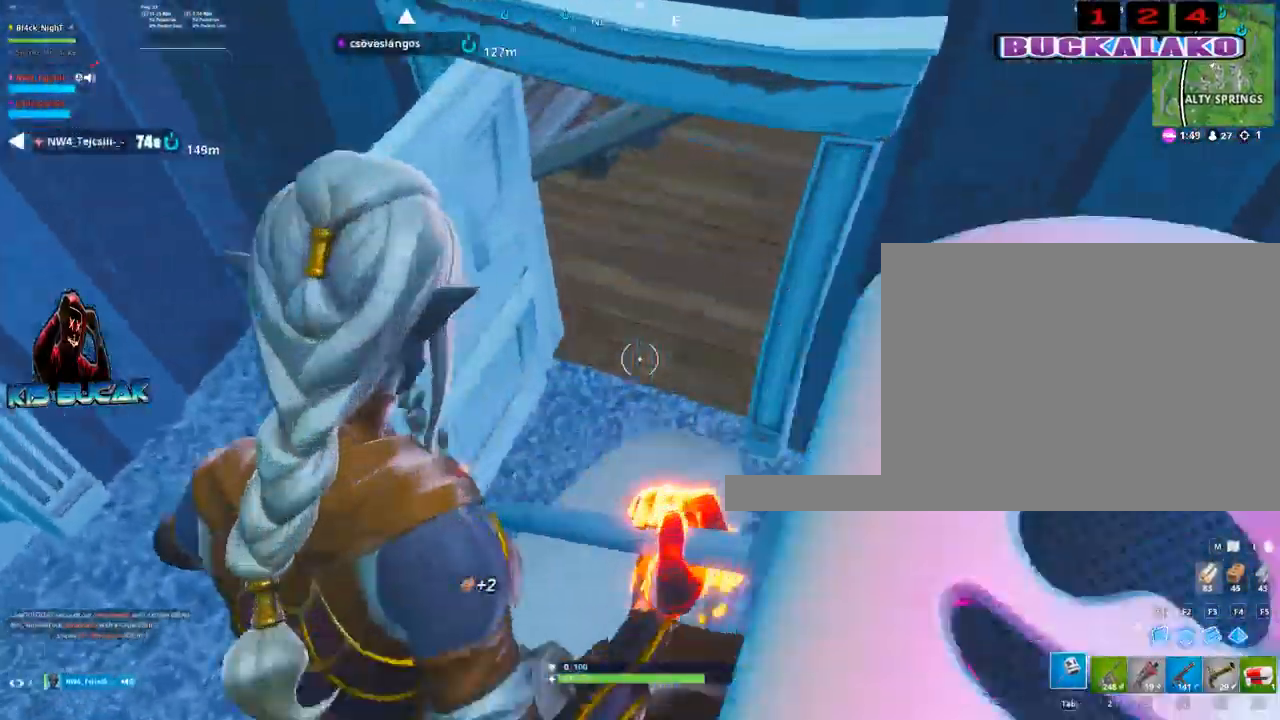
{"keys": ["a"], "mouse": [], "mouse_move": "still", "events": [[33, "s", "down"], [83, "s", "up"], [217, "mouse_left", "down"], [267, "mouse_left", "up"], [317, "2", "down"], [400, "2", "up"]]}
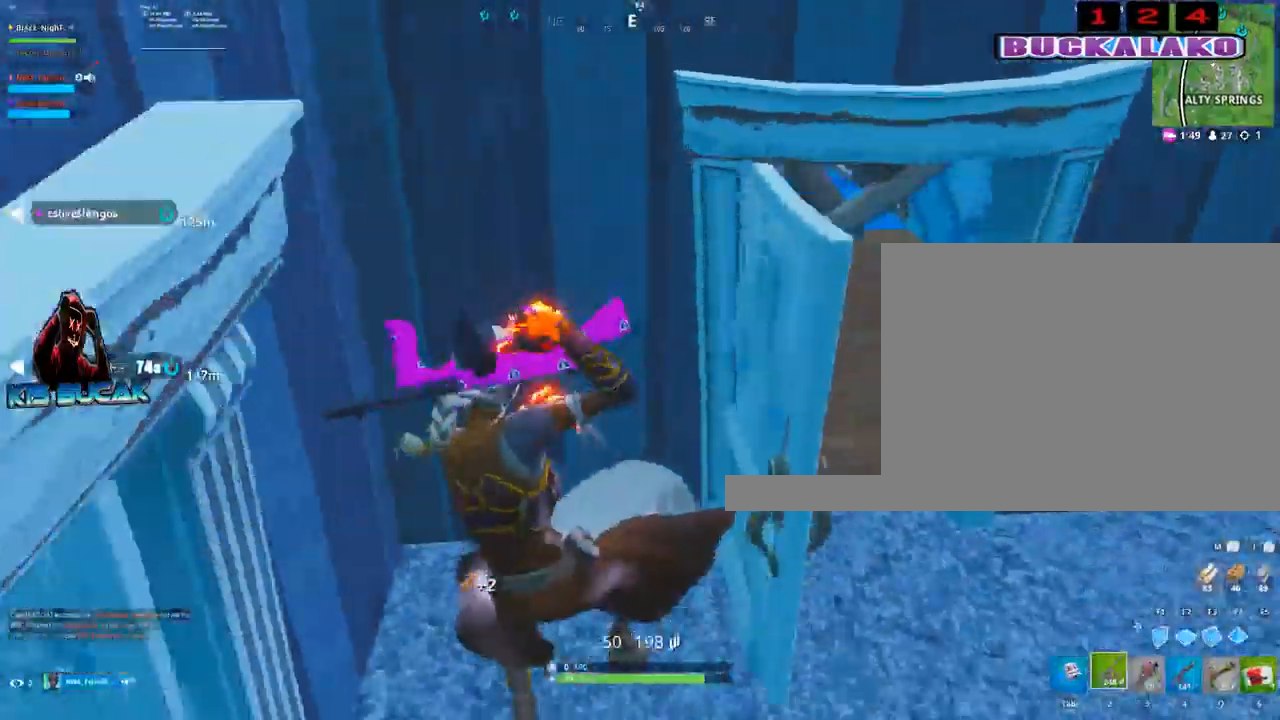
{"keys": ["d"], "mouse": [], "mouse_move": "still", "events": [[50, "s", "down"], [133, "d", "down"], [183, "a", "up"], [383, "s", "up"]]}
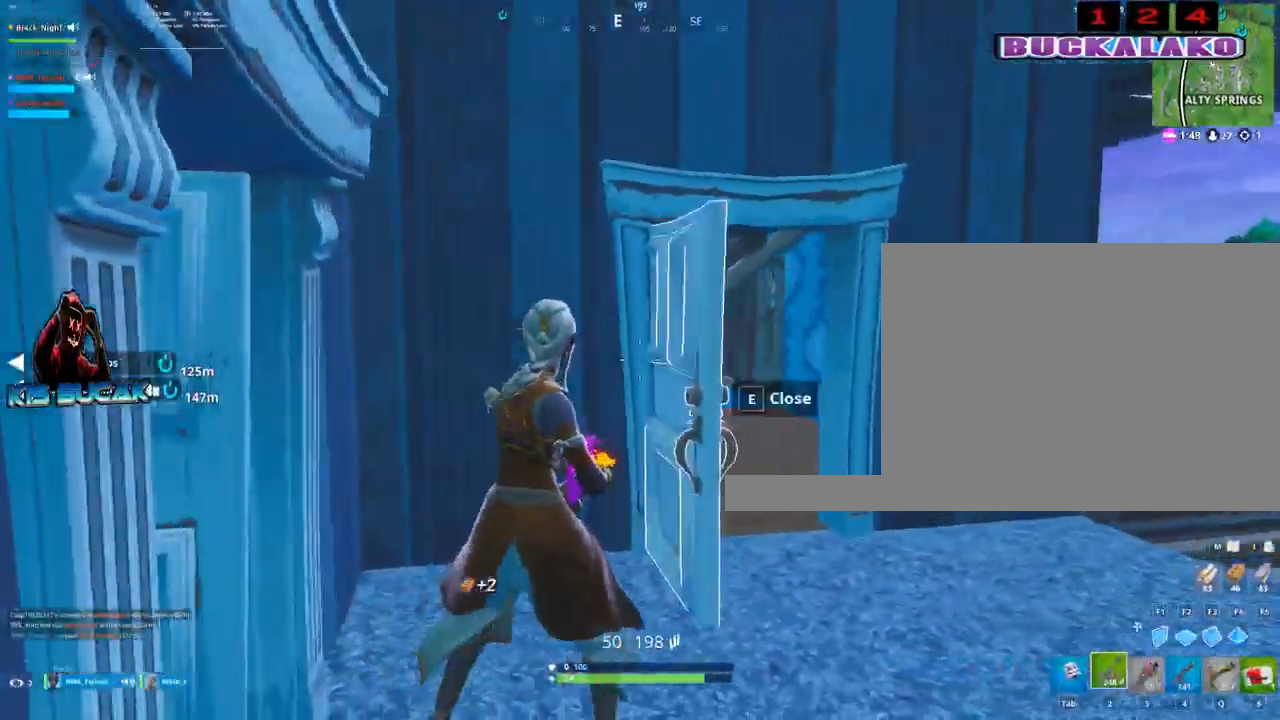
{"keys": ["a", "w"], "mouse": [], "mouse_move": "left", "events": [[67, "v", "down"], [150, "v", "up"], [150, "w", "down"], [350, "d", "up"], [483, "a", "down"]]}